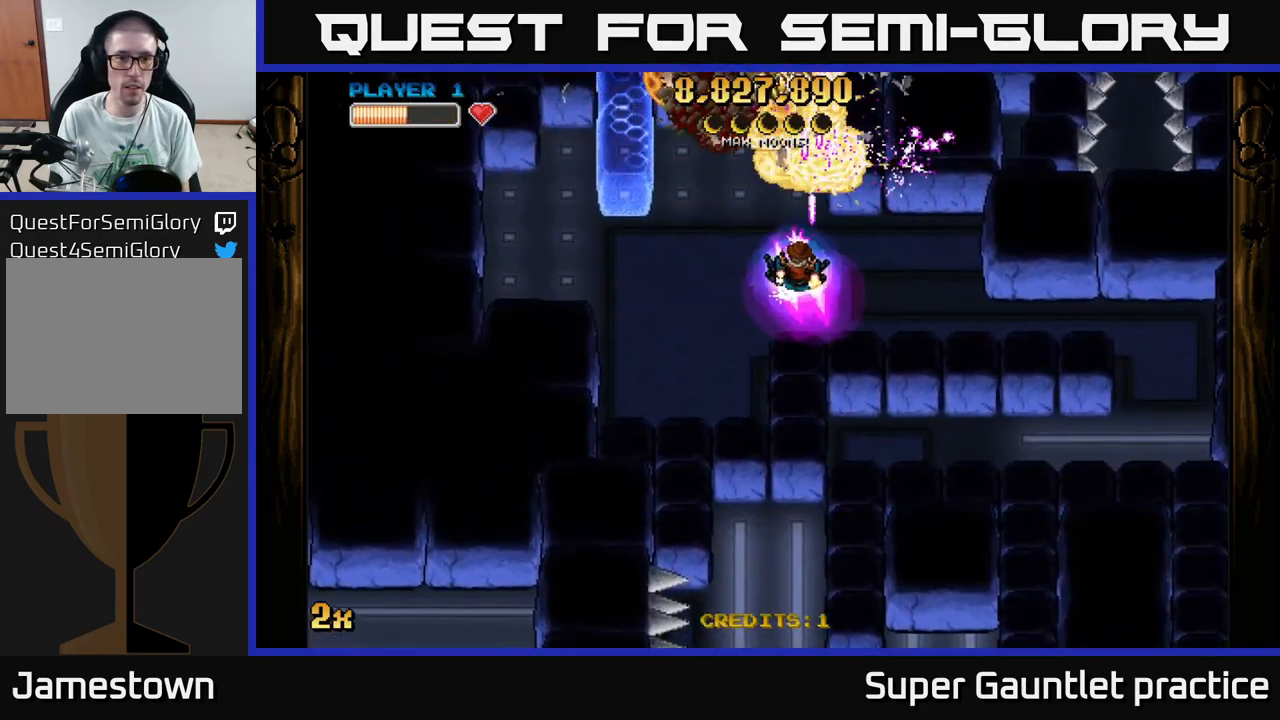
Gameplay with a controller (Xbox layout); each line is a JSON object with the inputs held at the frame after it. "events" lists button and stick changes between this image and that frame as [ms after this image, input, new state], when the widget could be followed in between. Not read: right_stick.
{"buttons": ["A"], "left_stick": "down-left", "events": [[217, "X", "down"], [267, "left_stick", "up-left"], [317, "X", "up"], [451, "left_stick", "down-left"]]}
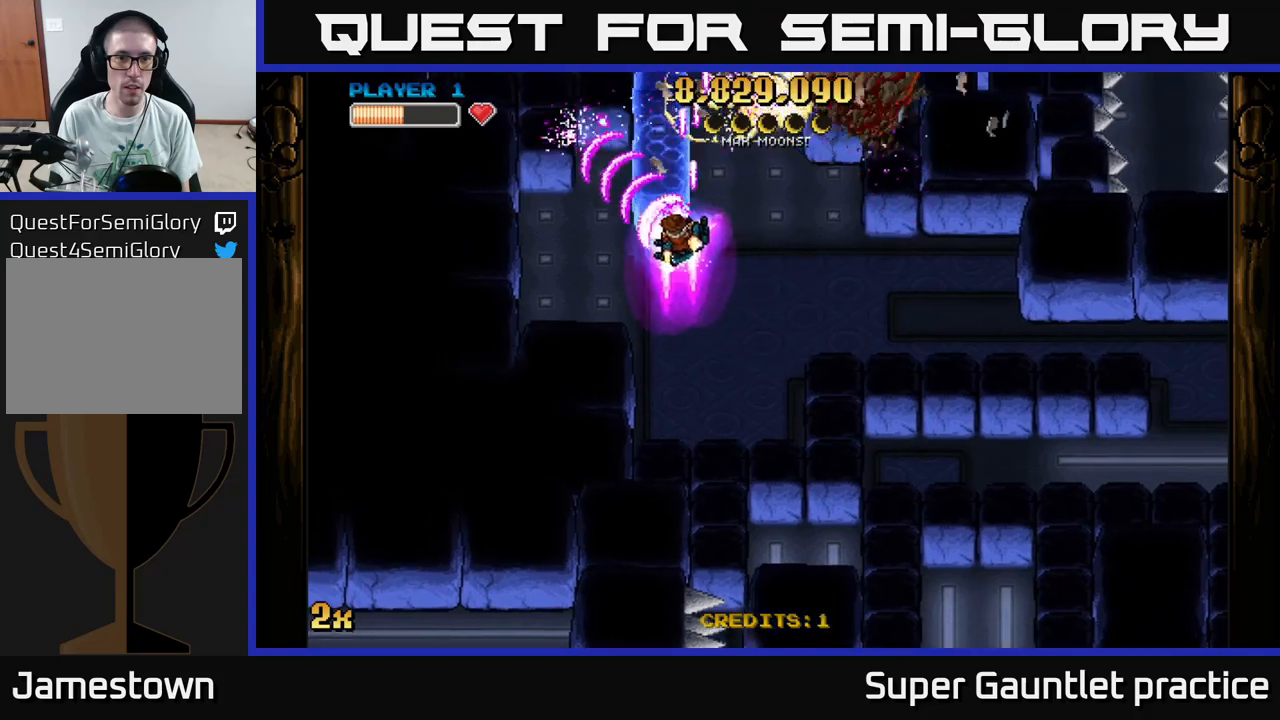
{"buttons": ["A", "X"], "left_stick": "up-left", "events": [[283, "left_stick", "up-left"], [316, "X", "down"]]}
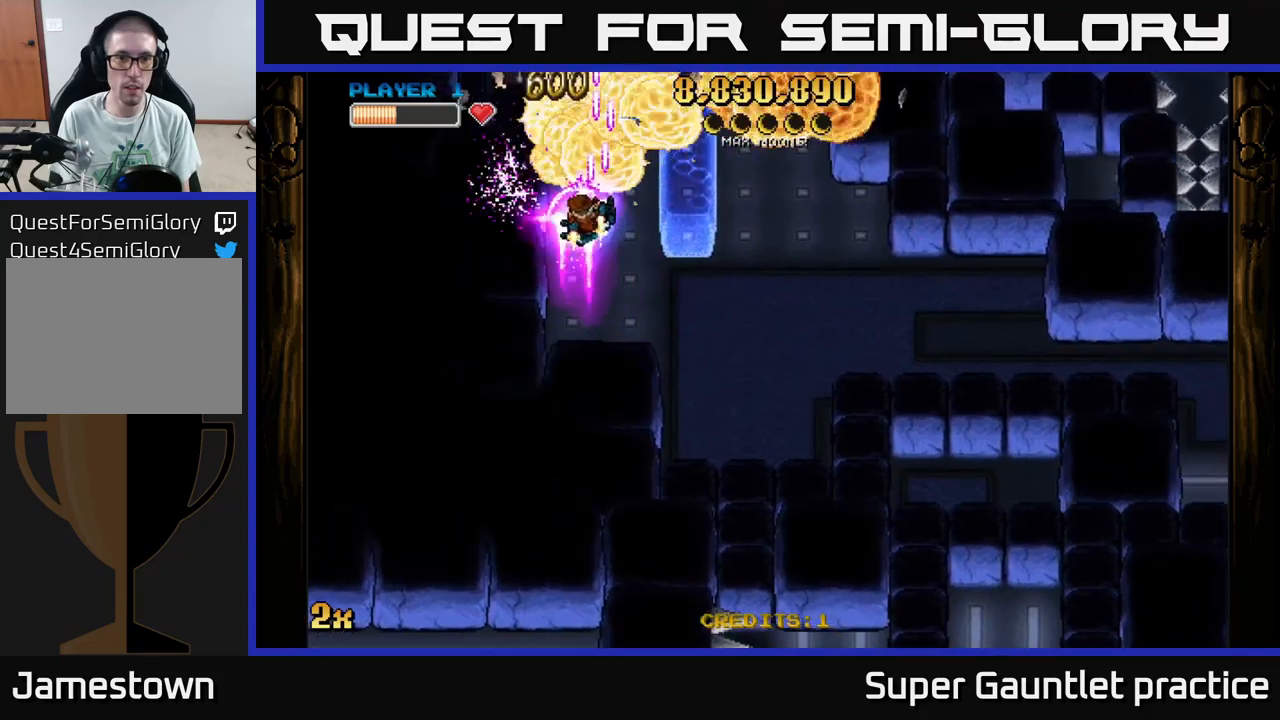
{"buttons": ["A"], "left_stick": "down", "events": [[50, "X", "up"], [100, "left_stick", "up-right"], [183, "left_stick", "down-right"], [400, "left_stick", "down"]]}
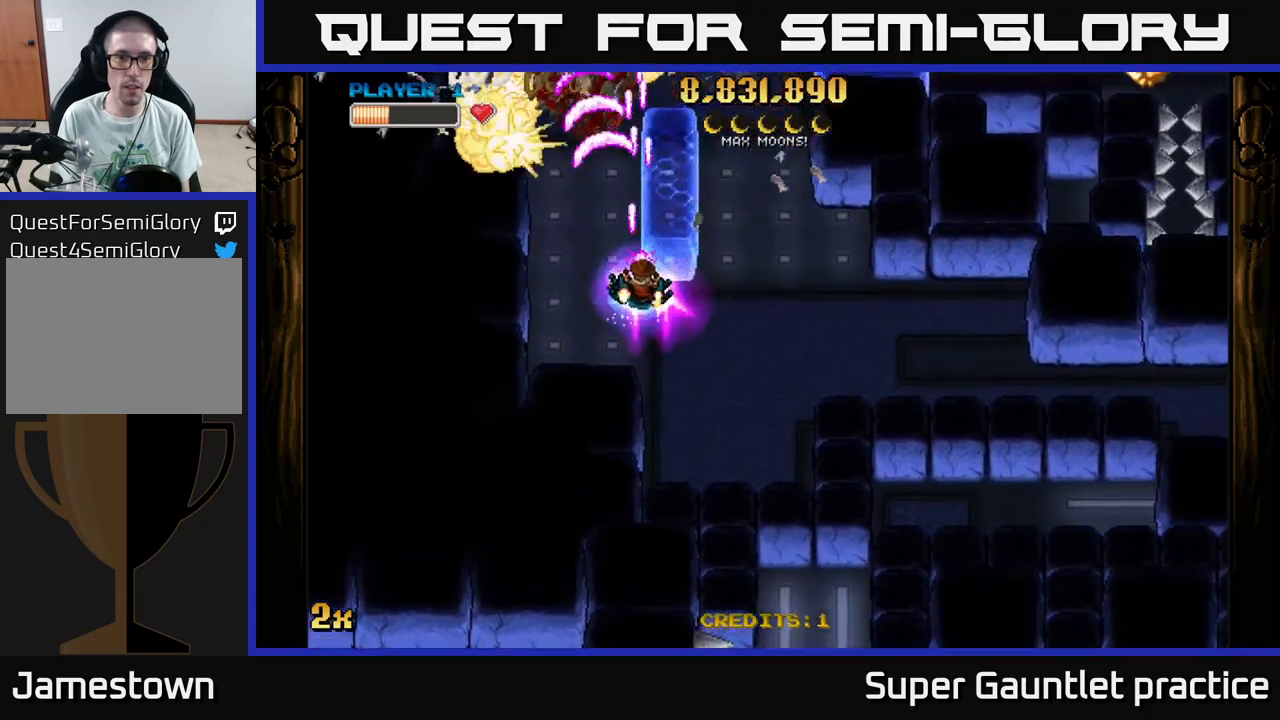
{"buttons": ["A"], "left_stick": "down", "events": [[100, "left_stick", "right"], [133, "X", "down"], [166, "left_stick", "up-right"], [283, "X", "up"], [416, "left_stick", "down-right"], [466, "left_stick", "down"]]}
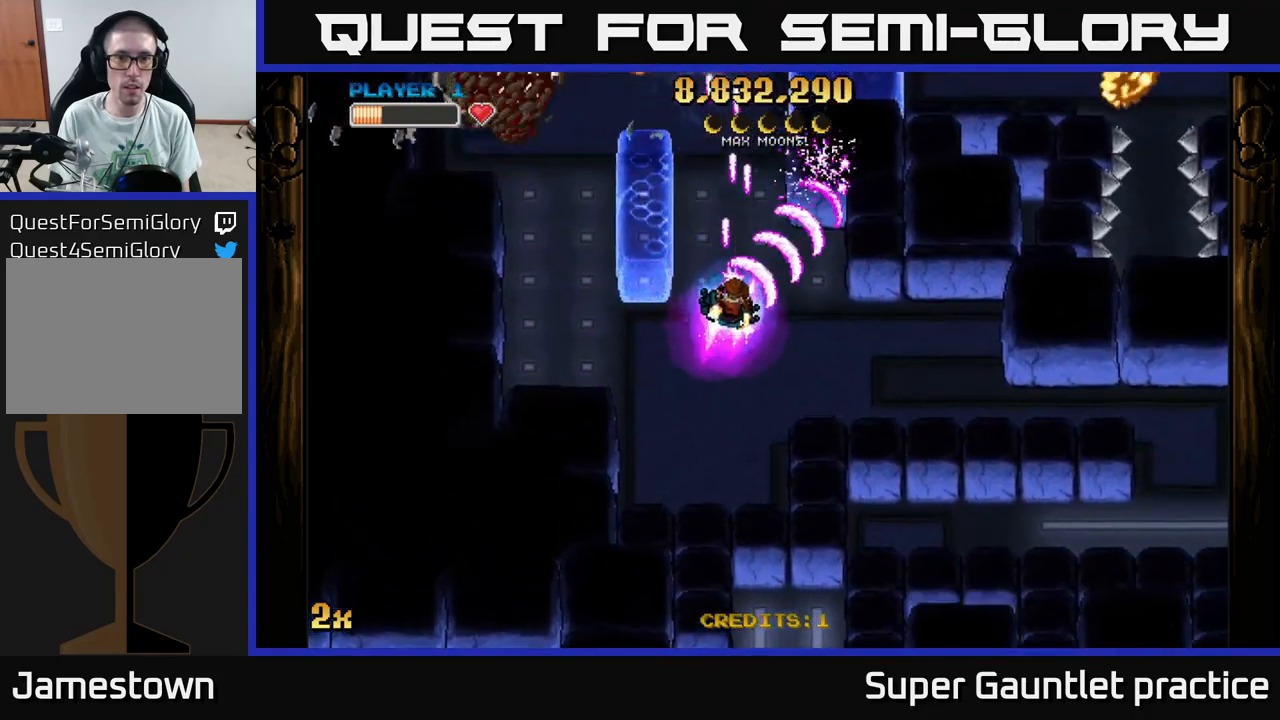
{"buttons": ["A"], "left_stick": "up-left", "events": [[50, "left_stick", "down-left"], [283, "left_stick", "up-left"], [300, "X", "down"], [400, "X", "up"]]}
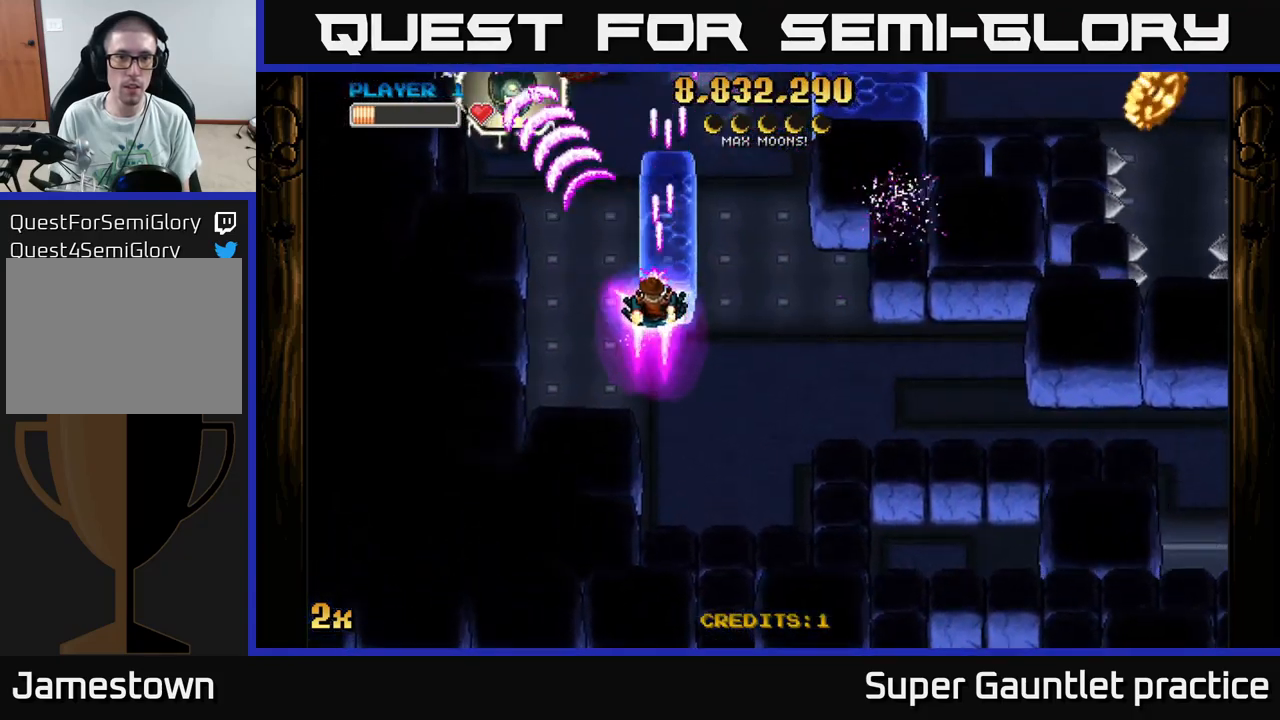
{"buttons": ["A"], "left_stick": "up-left", "events": [[366, "left_stick", "up"], [466, "left_stick", "up-left"]]}
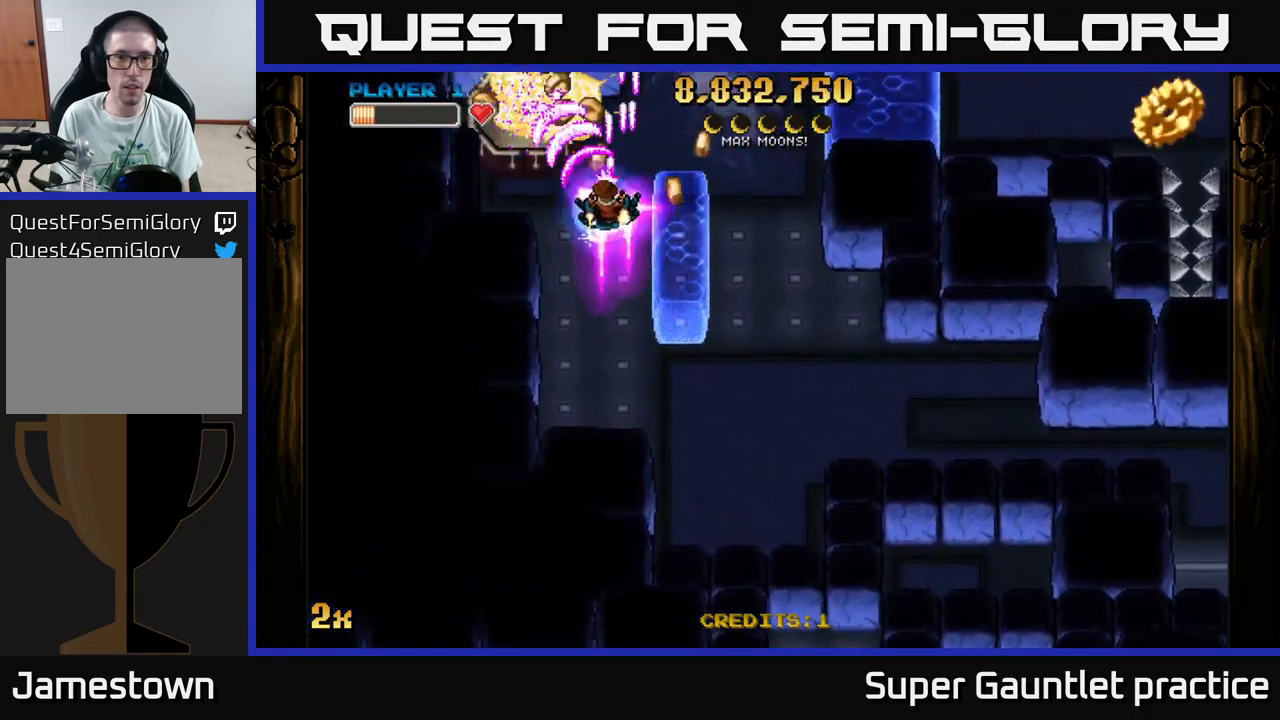
{"buttons": ["A"], "left_stick": "down-left", "events": [[66, "left_stick", "center"], [316, "left_stick", "down-left"]]}
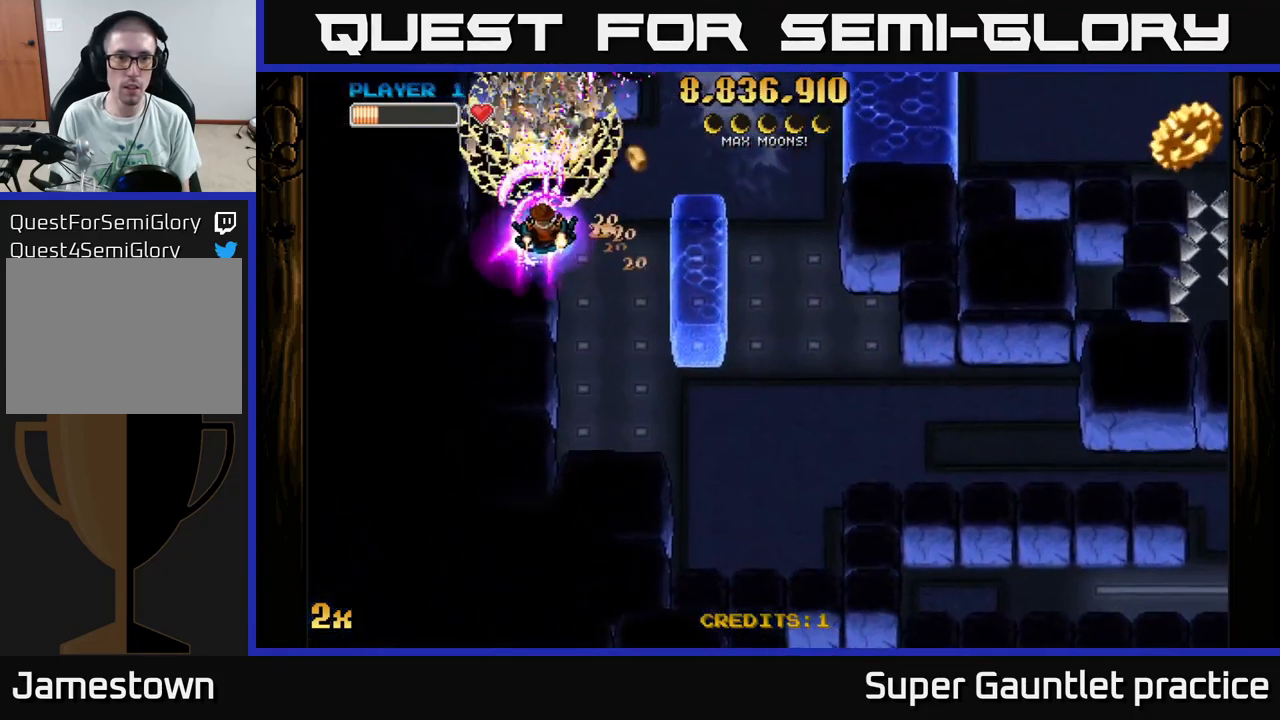
{"buttons": ["A"], "left_stick": "left", "events": [[50, "left_stick", "center"], [133, "left_stick", "right"], [416, "left_stick", "up"], [466, "left_stick", "left"]]}
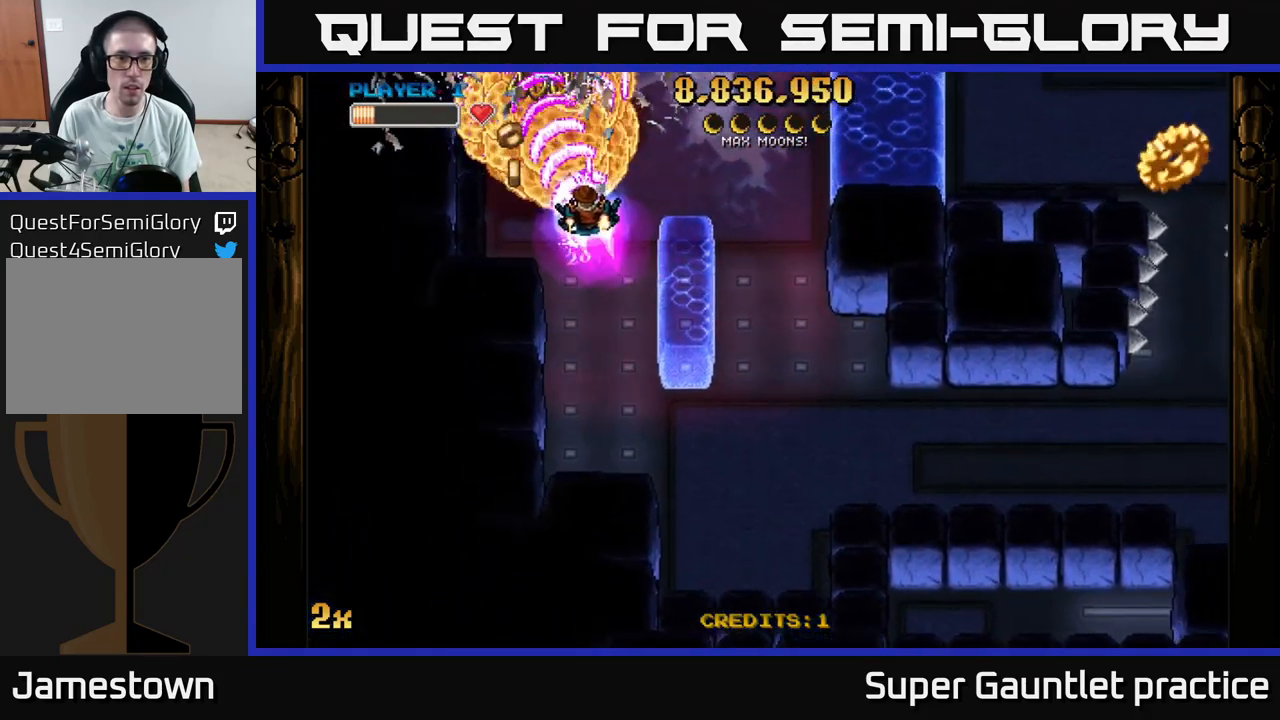
{"buttons": ["A"], "left_stick": "left", "events": [[166, "left_stick", "up-right"], [200, "X", "down"], [250, "left_stick", "right"], [350, "X", "up"], [500, "left_stick", "left"]]}
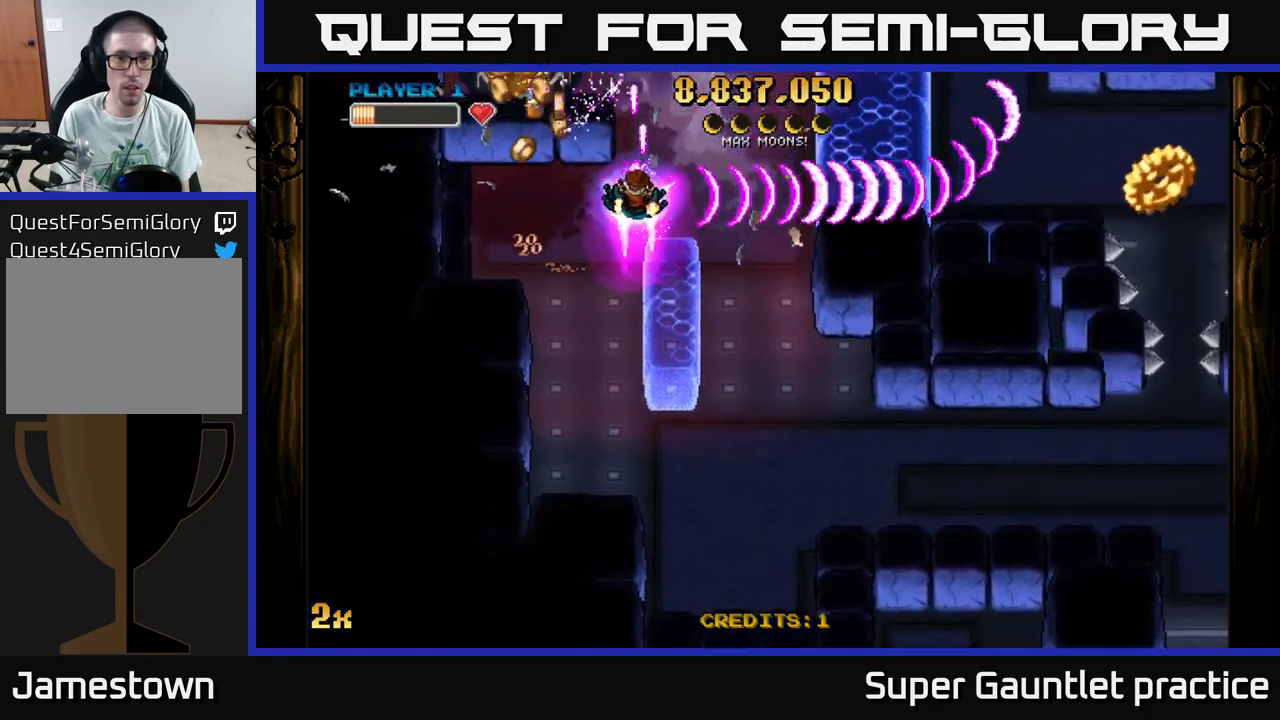
{"buttons": ["A"], "left_stick": "up-right", "events": [[333, "left_stick", "center"], [383, "left_stick", "right"], [483, "left_stick", "up-right"]]}
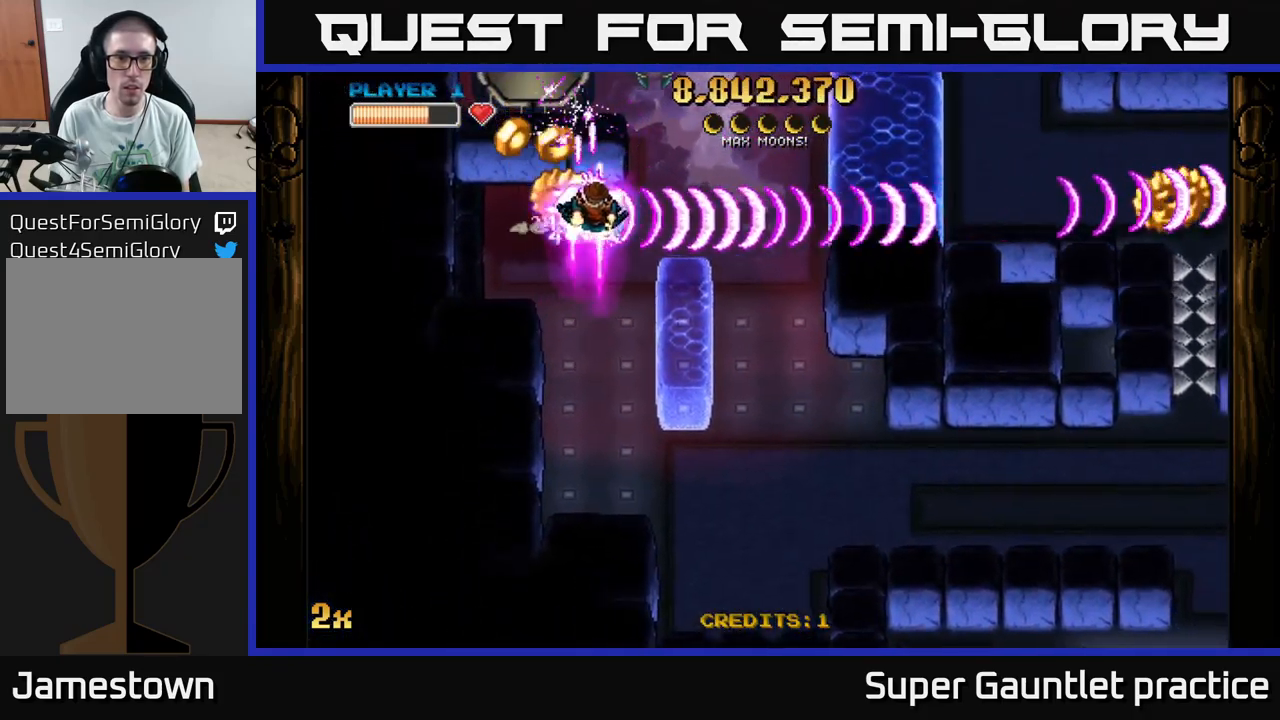
{"buttons": ["A"], "left_stick": "up-right", "events": [[16, "left_stick", "up"], [50, "X", "down"], [133, "left_stick", "right"], [150, "X", "up"], [433, "left_stick", "up-right"]]}
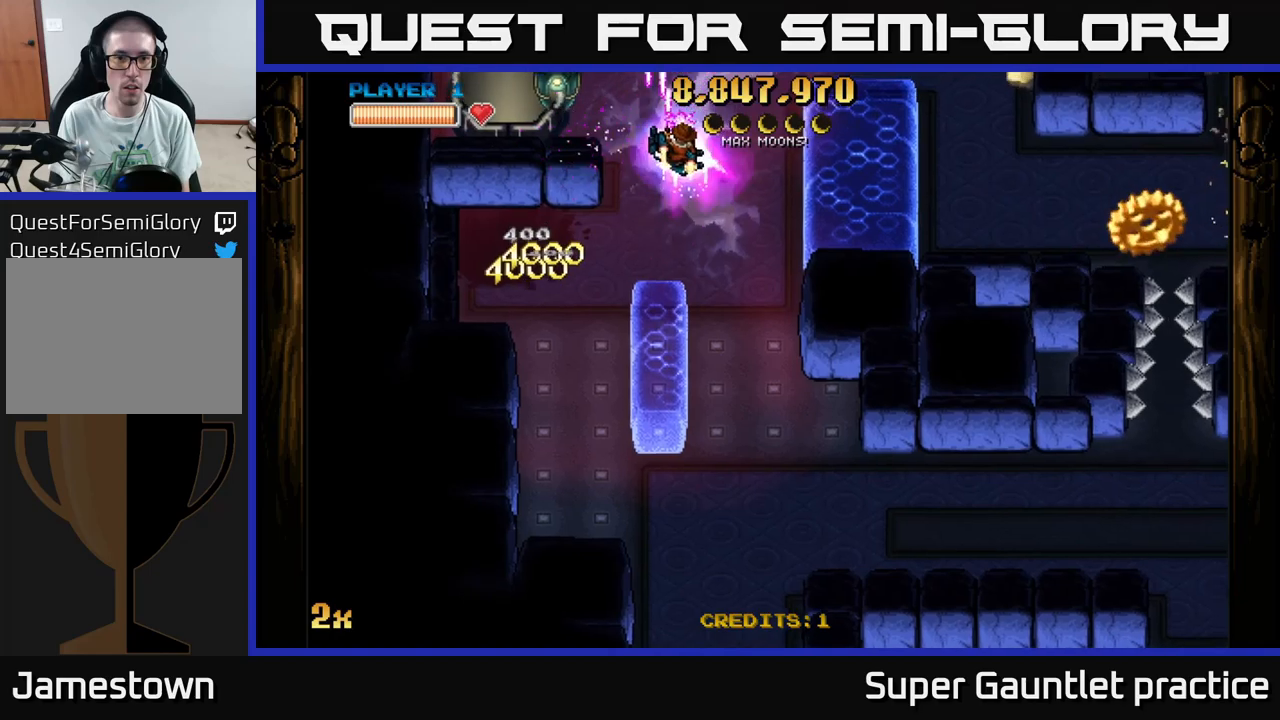
{"buttons": ["A"], "left_stick": "center", "events": [[33, "left_stick", "right"], [183, "X", "down"], [183, "left_stick", "left"], [300, "X", "up"], [350, "left_stick", "down-left"], [450, "left_stick", "center"]]}
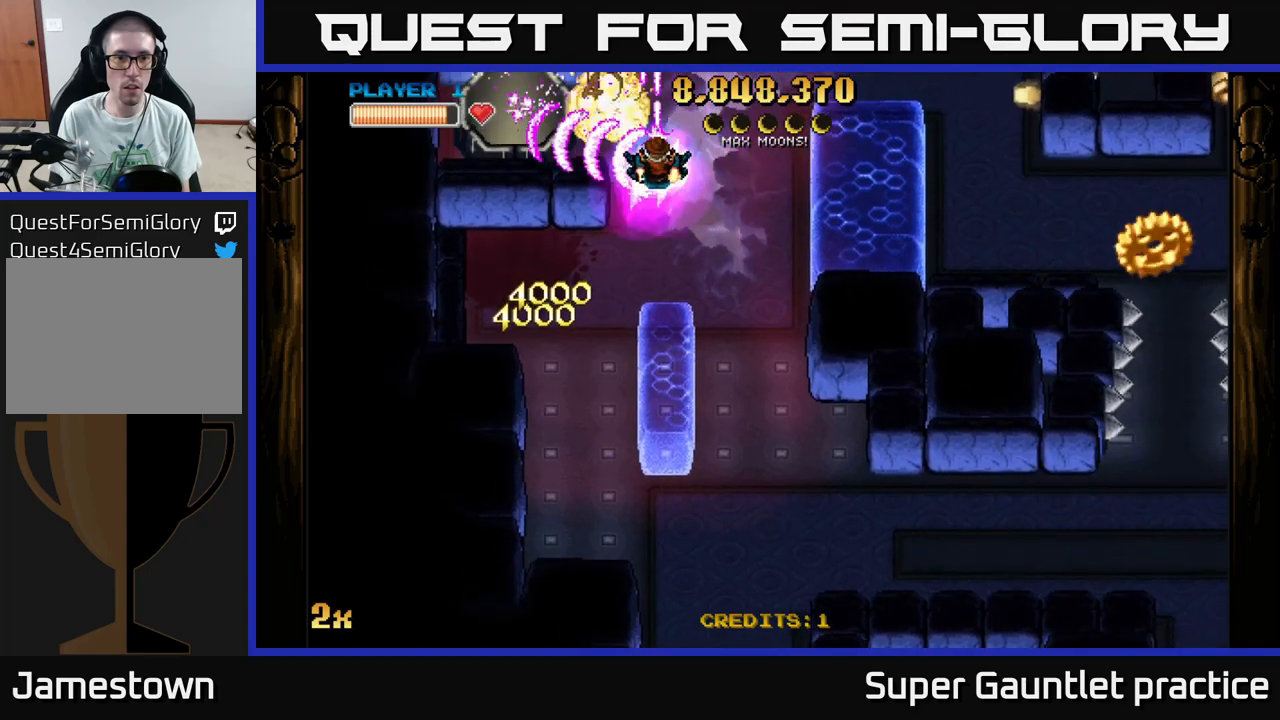
{"buttons": ["A"], "left_stick": "center", "events": []}
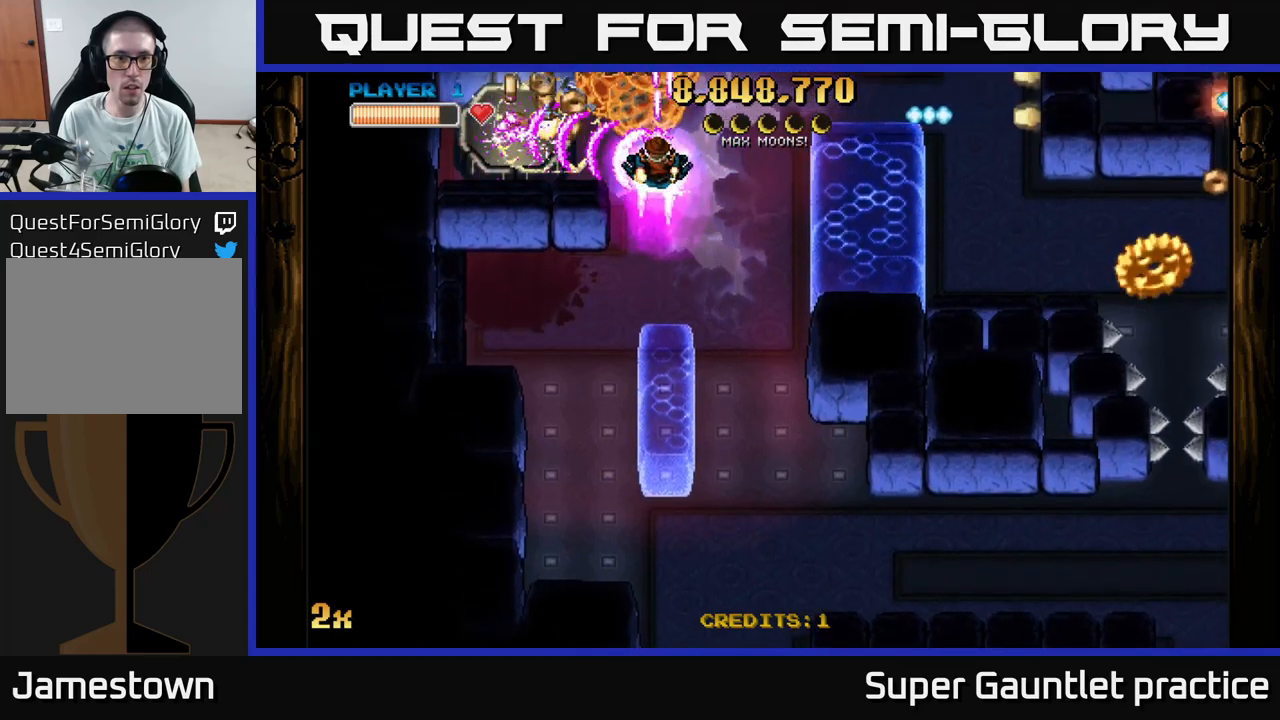
{"buttons": ["A"], "left_stick": "down-left", "events": [[167, "left_stick", "down-left"], [283, "left_stick", "center"], [483, "left_stick", "down-left"]]}
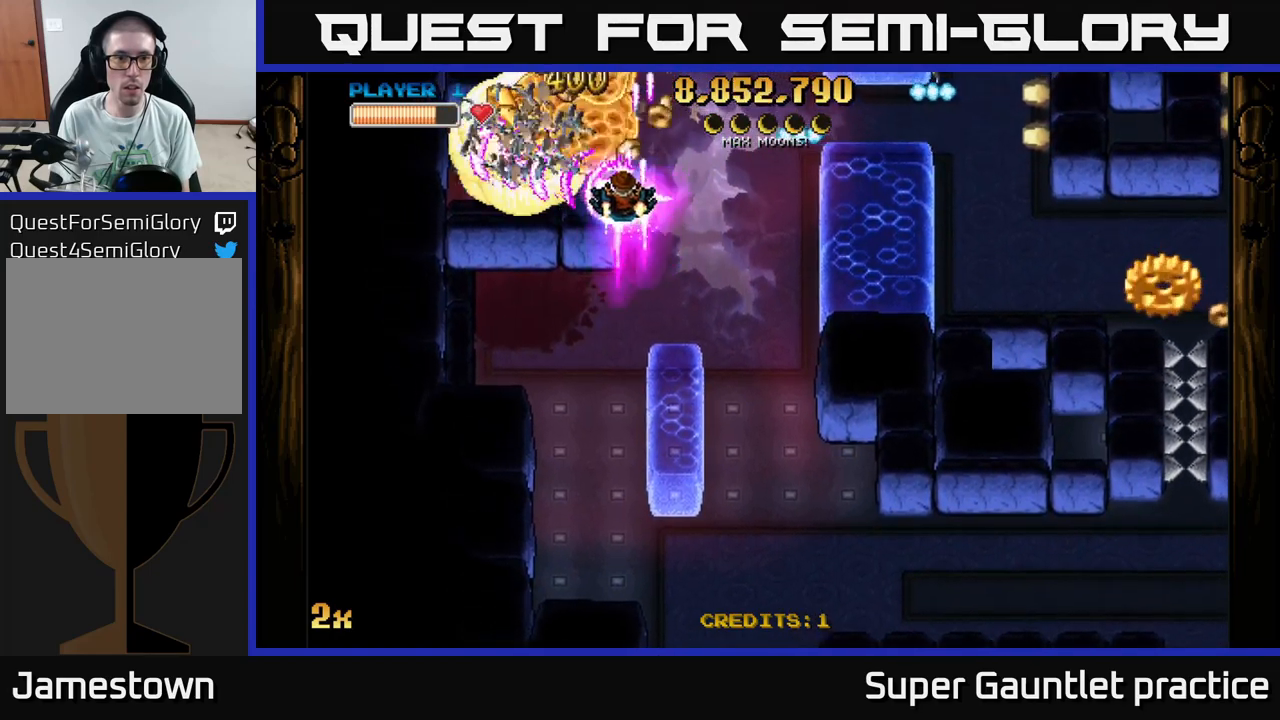
{"buttons": ["A"], "left_stick": "center", "events": [[83, "left_stick", "left"], [233, "left_stick", "right"], [267, "X", "down"], [383, "X", "up"], [500, "left_stick", "center"]]}
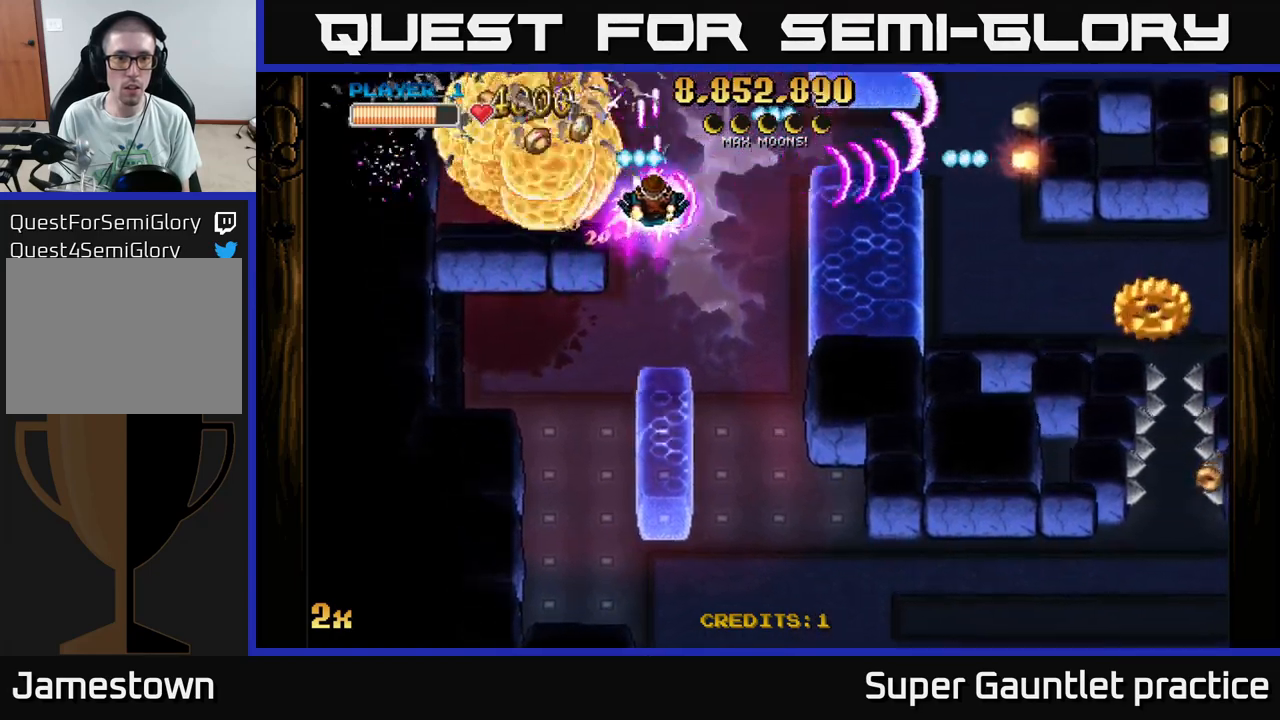
{"buttons": ["A"], "left_stick": "left", "events": [[50, "left_stick", "down-left"], [150, "left_stick", "center"], [367, "left_stick", "up-left"], [500, "left_stick", "left"]]}
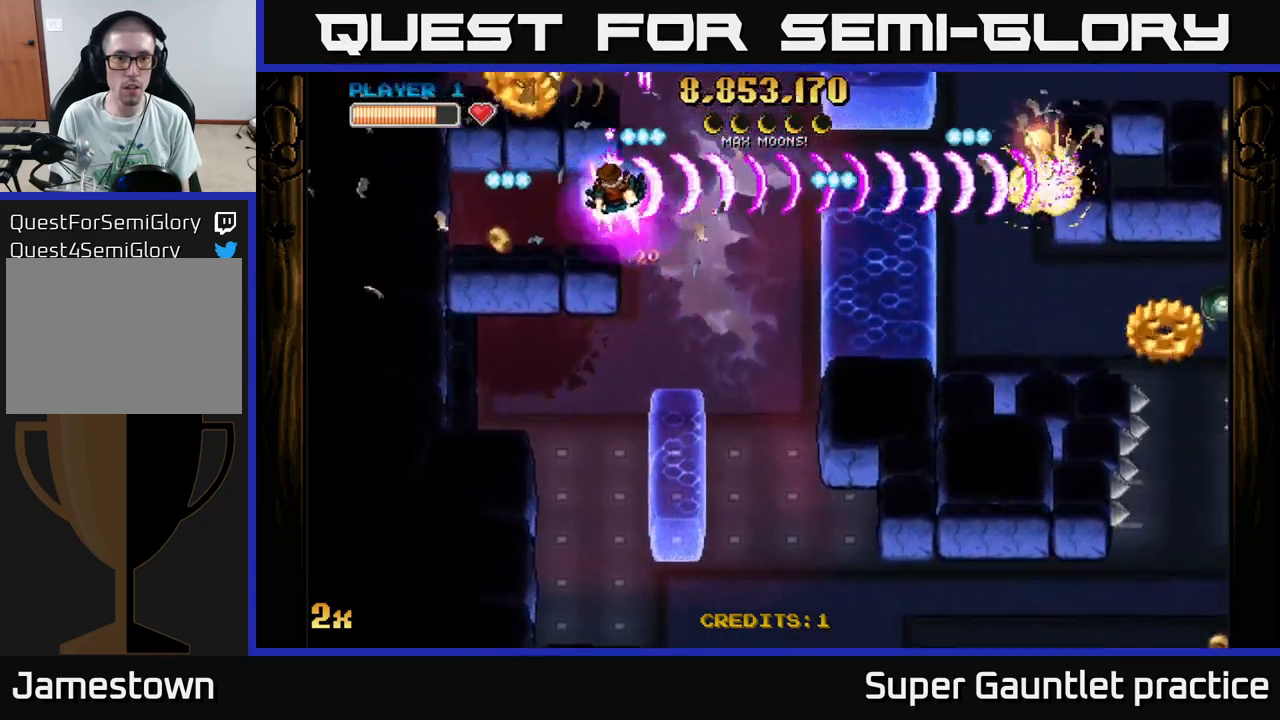
{"buttons": ["A"], "left_stick": "down-right", "events": [[183, "left_stick", "center"], [233, "left_stick", "down-right"], [300, "left_stick", "left"], [417, "left_stick", "down-right"]]}
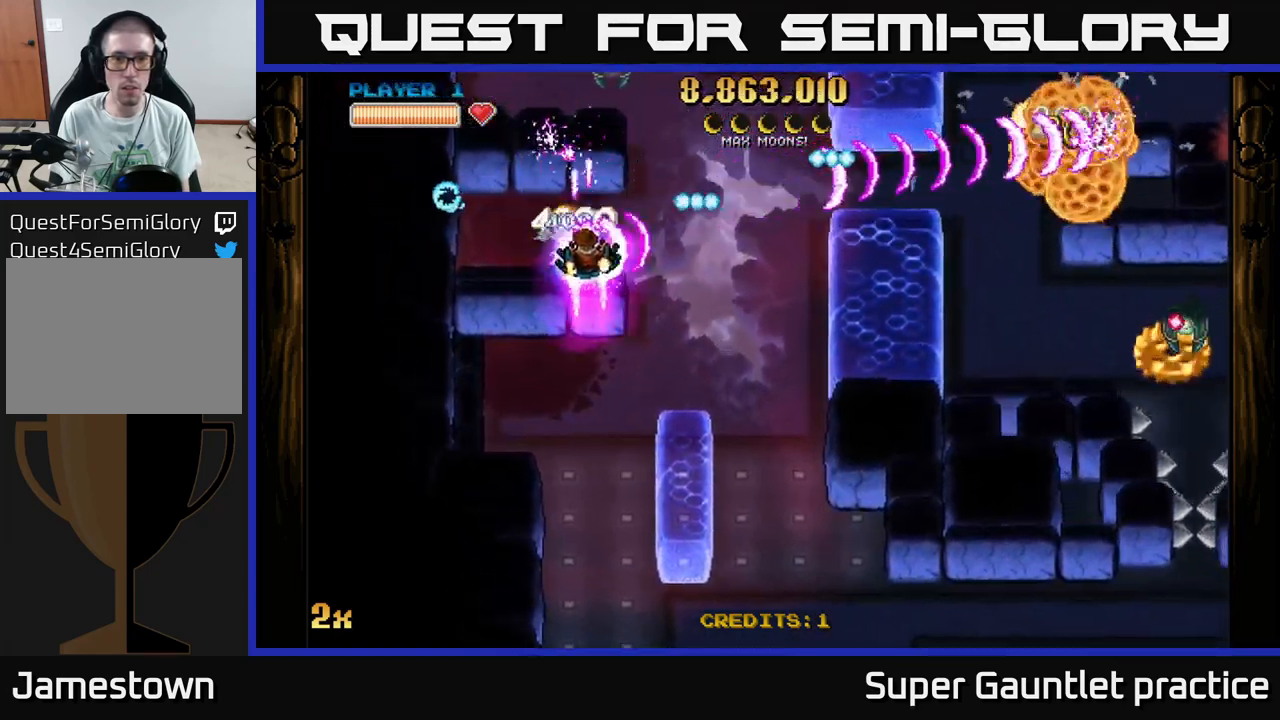
{"buttons": ["A"], "left_stick": "right", "events": [[250, "left_stick", "up-right"], [383, "left_stick", "right"]]}
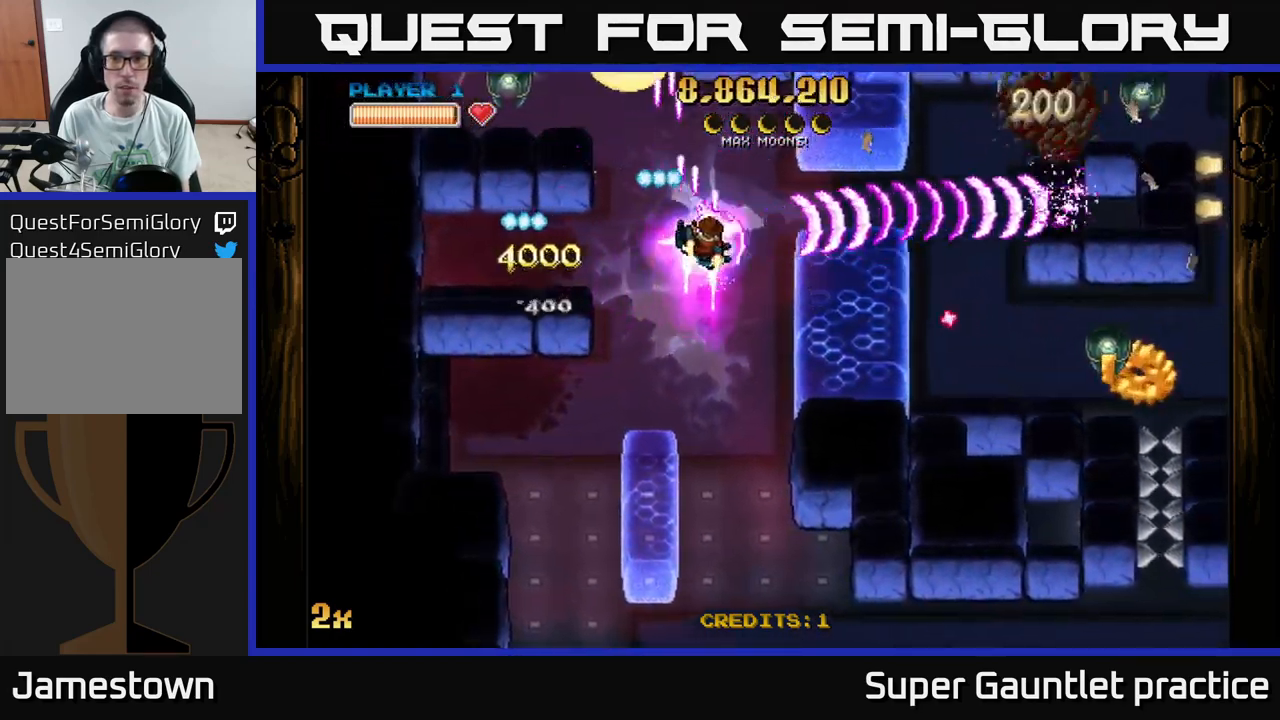
{"buttons": ["A"], "left_stick": "down-right", "events": [[67, "left_stick", "up-right"], [167, "X", "down"], [233, "left_stick", "down-right"], [317, "X", "up"]]}
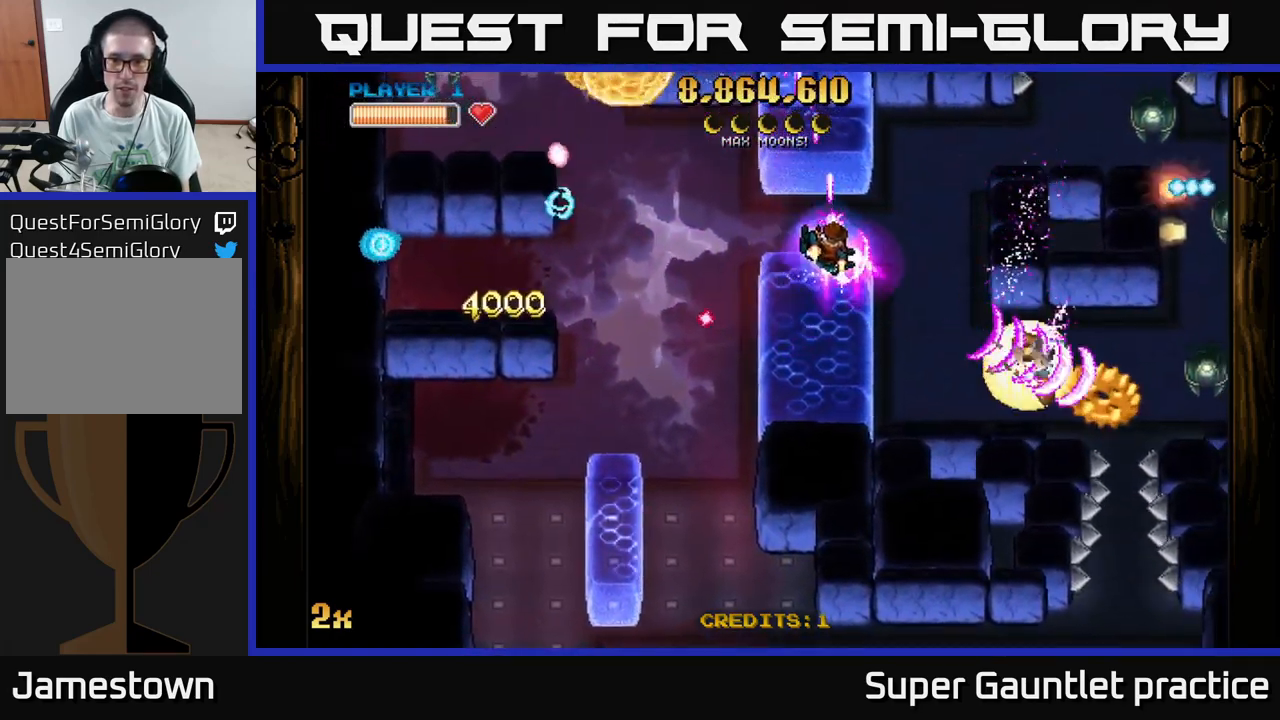
{"buttons": ["A"], "left_stick": "down-right", "events": []}
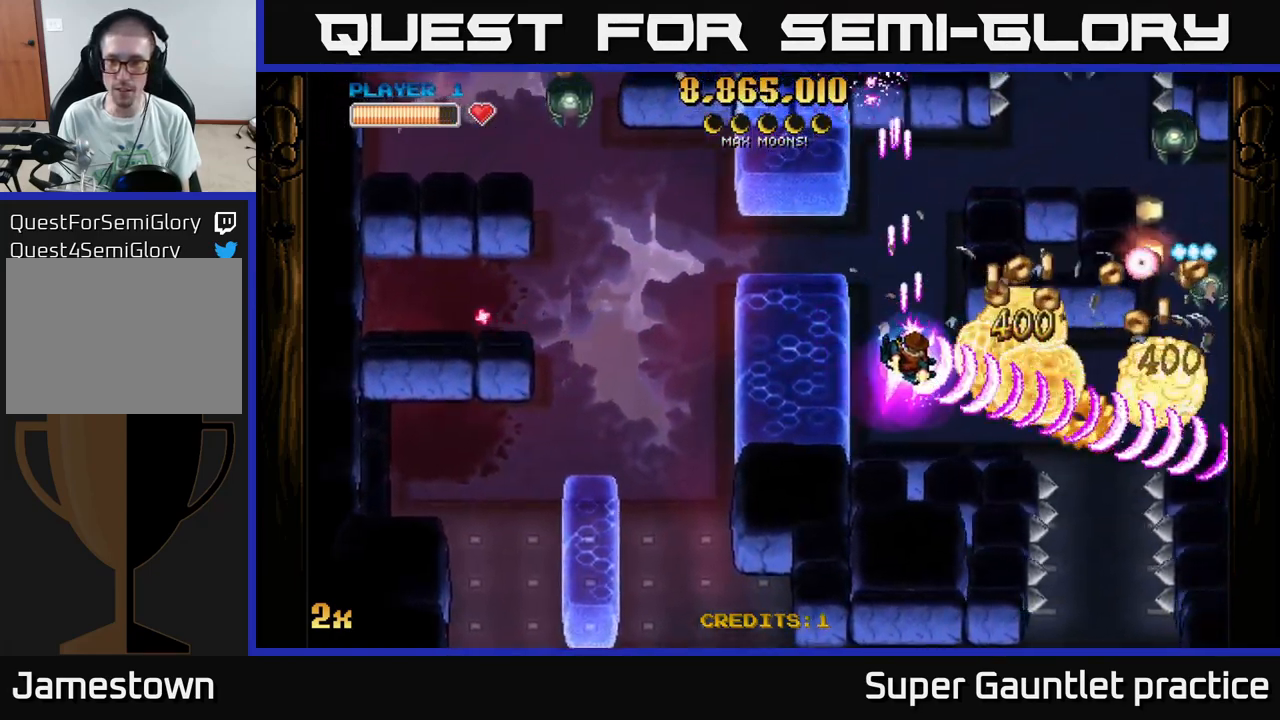
{"buttons": ["A"], "left_stick": "down-right", "events": [[33, "X", "down"], [33, "left_stick", "right"], [167, "X", "up"], [267, "left_stick", "down-right"]]}
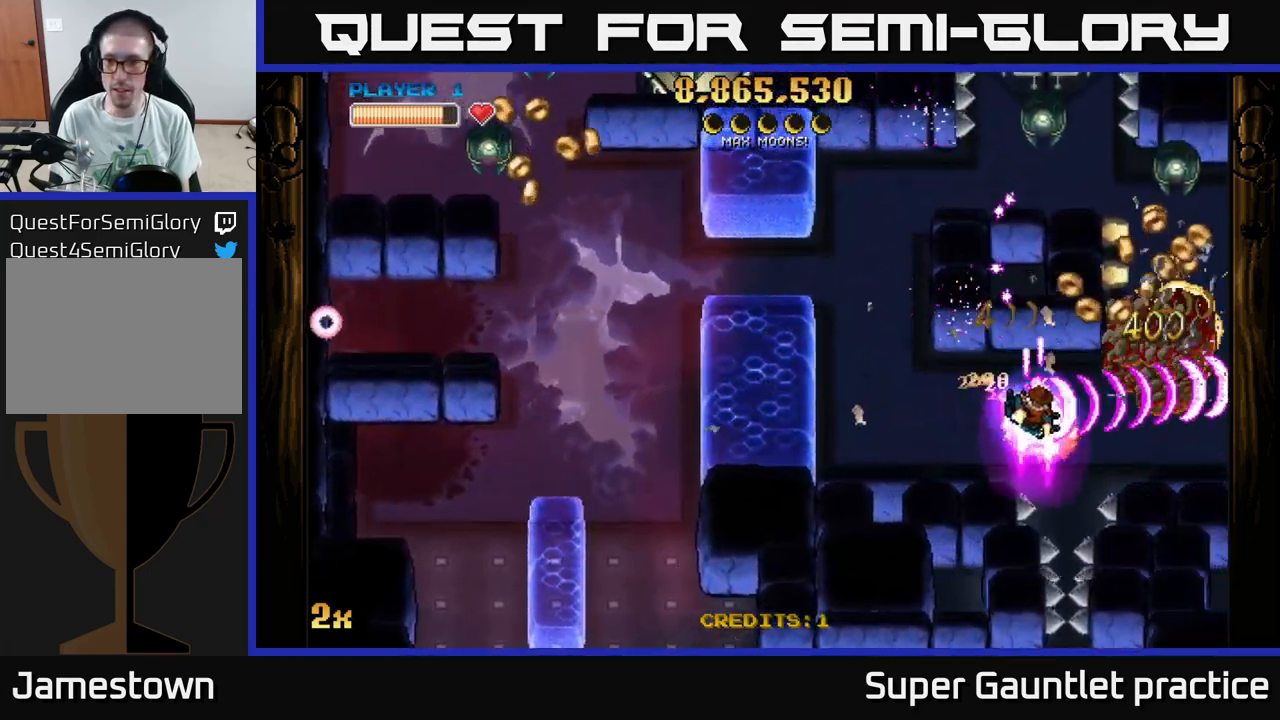
{"buttons": ["A"], "left_stick": "down-right", "events": [[183, "X", "down"], [216, "L2", "down"], [216, "left_stick", "up"], [283, "L2", "up"], [299, "X", "up"], [366, "left_stick", "down-right"]]}
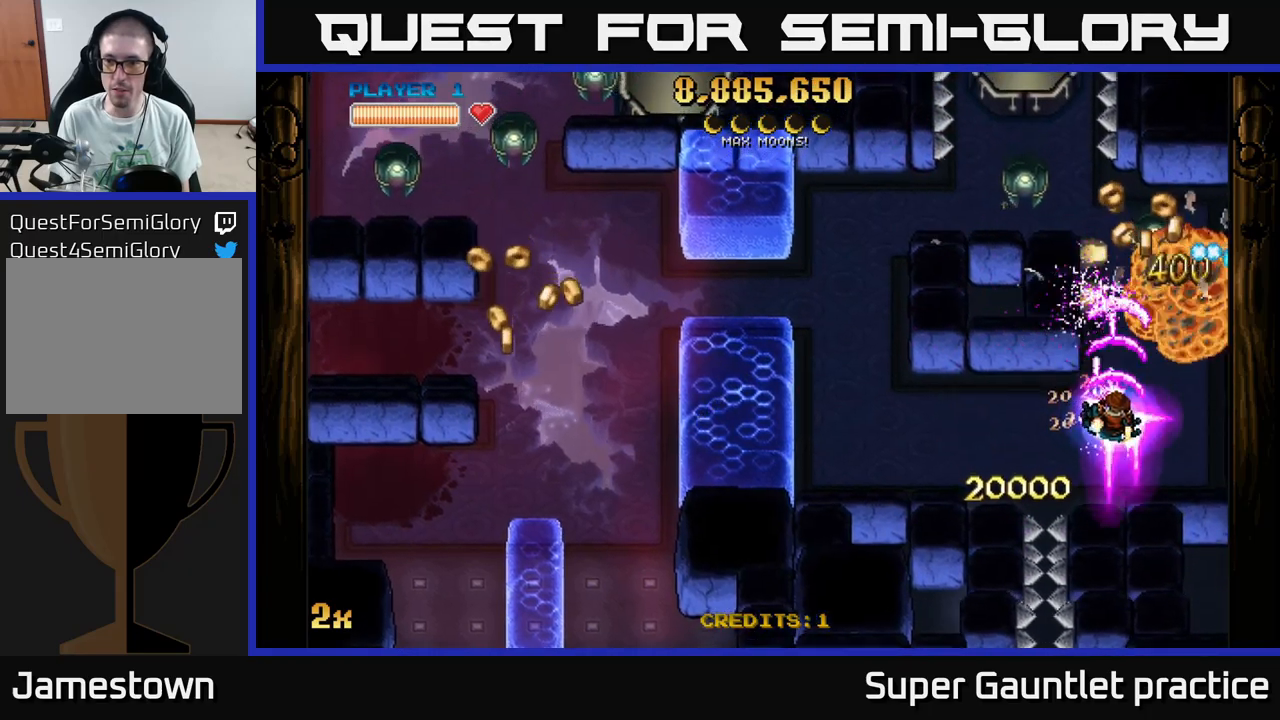
{"buttons": ["A"], "left_stick": "up-right", "events": [[267, "left_stick", "up-right"], [317, "X", "down"], [317, "left_stick", "up-left"], [417, "X", "up"], [450, "left_stick", "up-right"]]}
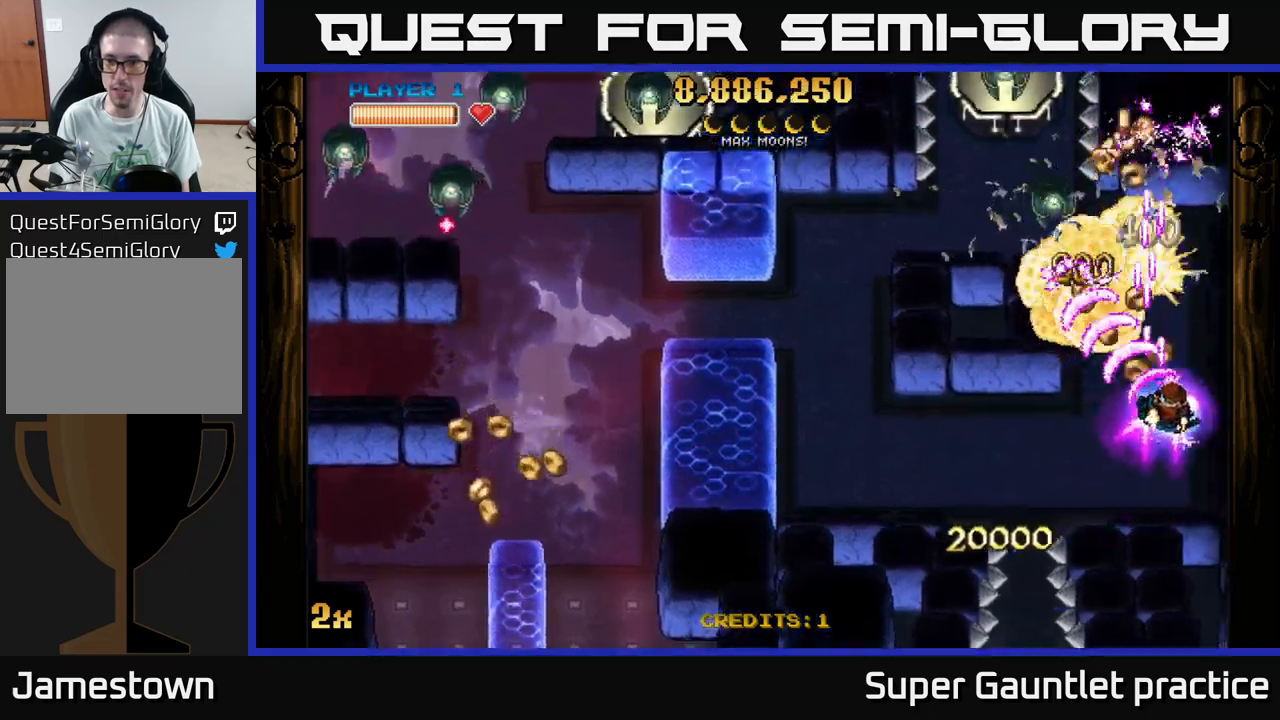
{"buttons": ["A"], "left_stick": "center", "events": [[117, "left_stick", "center"], [350, "left_stick", "right"], [450, "left_stick", "center"]]}
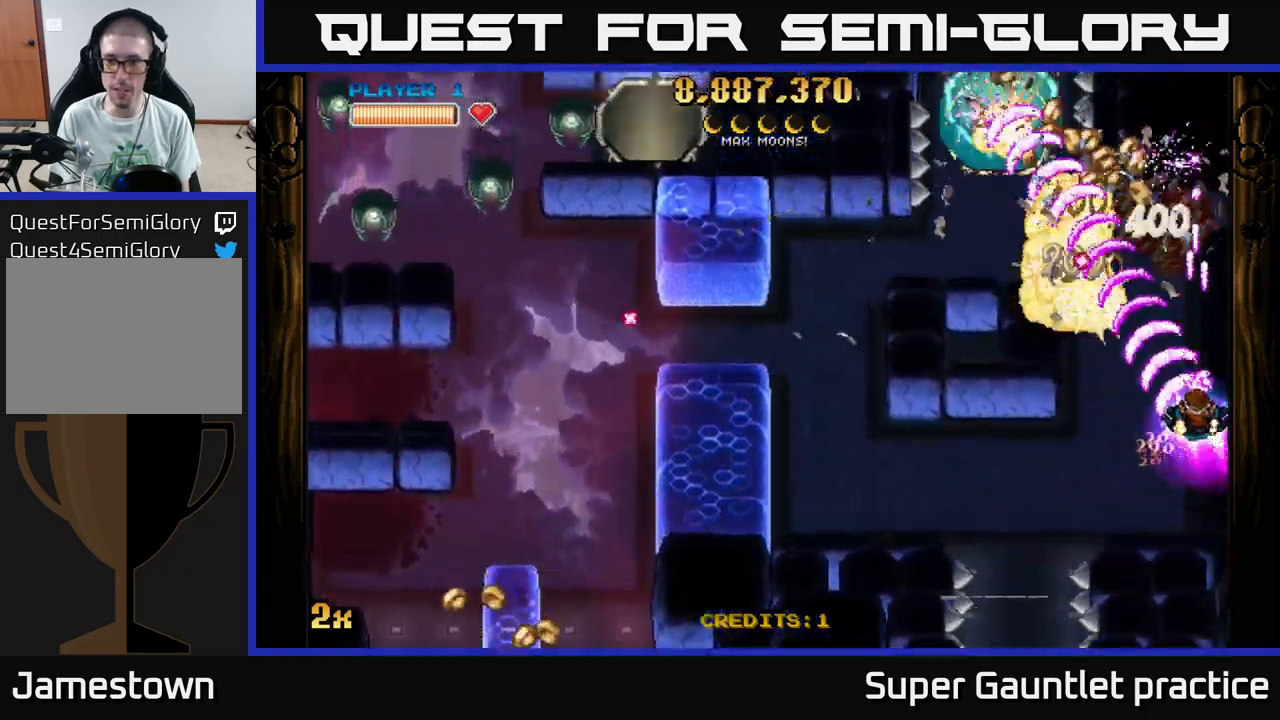
{"buttons": ["A"], "left_stick": "up-left", "events": [[34, "left_stick", "down"], [84, "left_stick", "down-left"], [184, "left_stick", "center"], [300, "left_stick", "left"], [434, "left_stick", "up-left"]]}
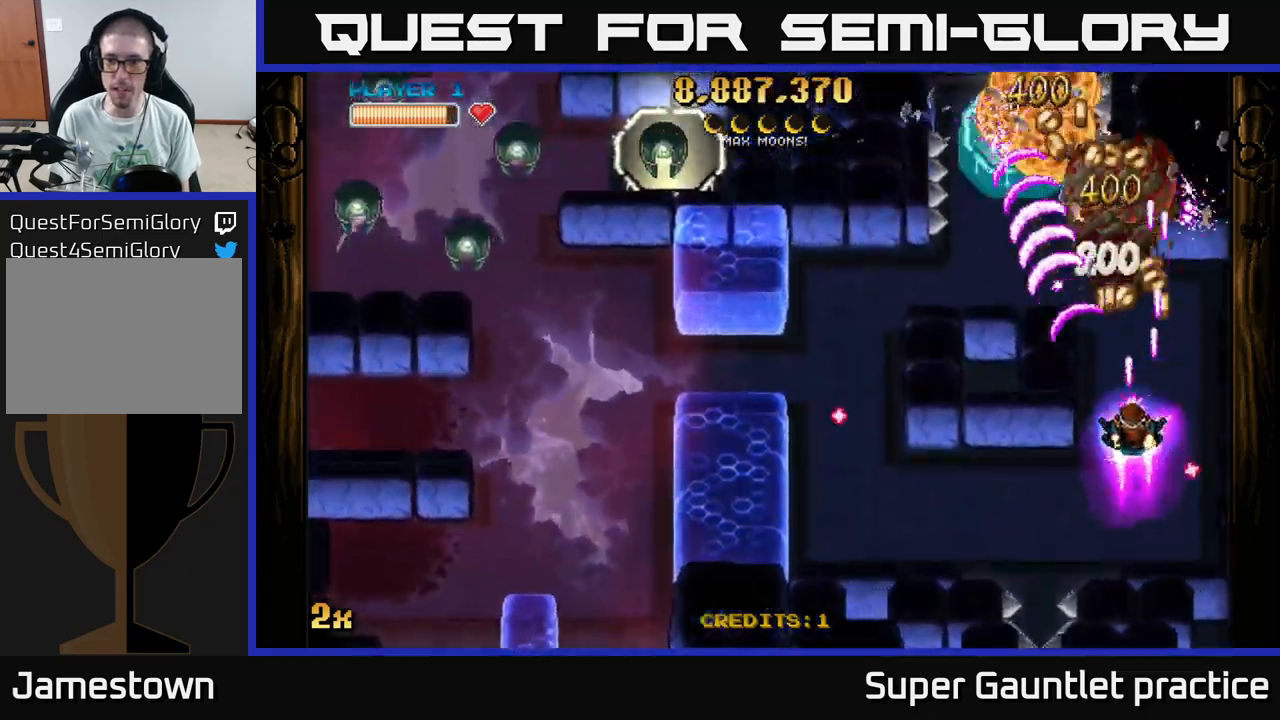
{"buttons": ["A"], "left_stick": "up-left", "events": [[17, "left_stick", "up"], [217, "left_stick", "up-left"]]}
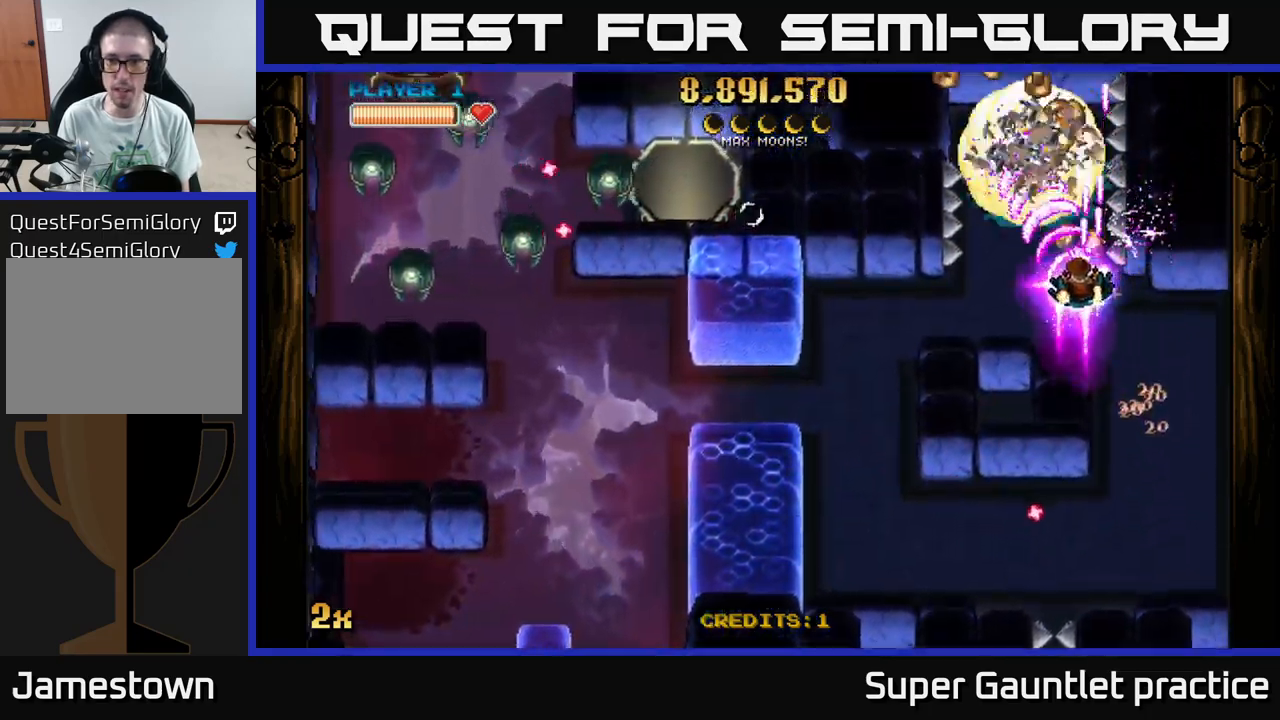
{"buttons": ["A"], "left_stick": "left", "events": [[134, "left_stick", "down-left"], [184, "left_stick", "down"], [417, "left_stick", "left"]]}
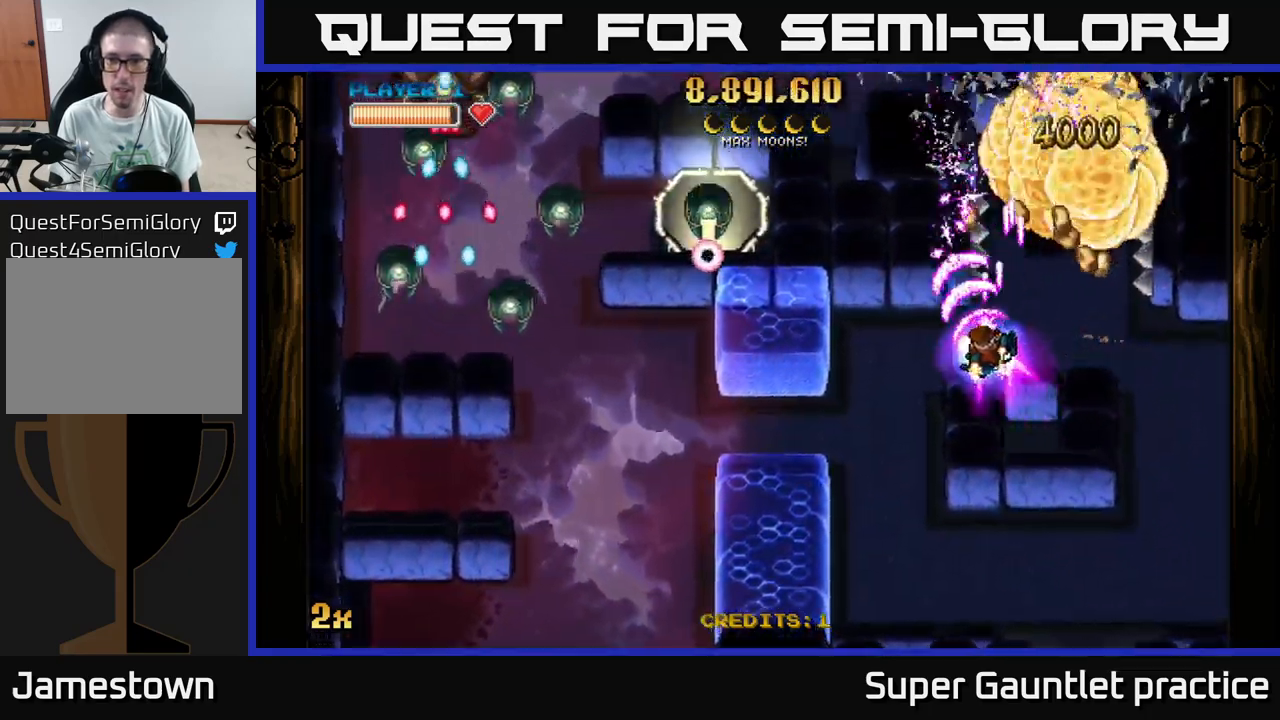
{"buttons": ["A"], "left_stick": "down-left", "events": [[67, "X", "down"], [84, "left_stick", "down-left"], [167, "X", "up"]]}
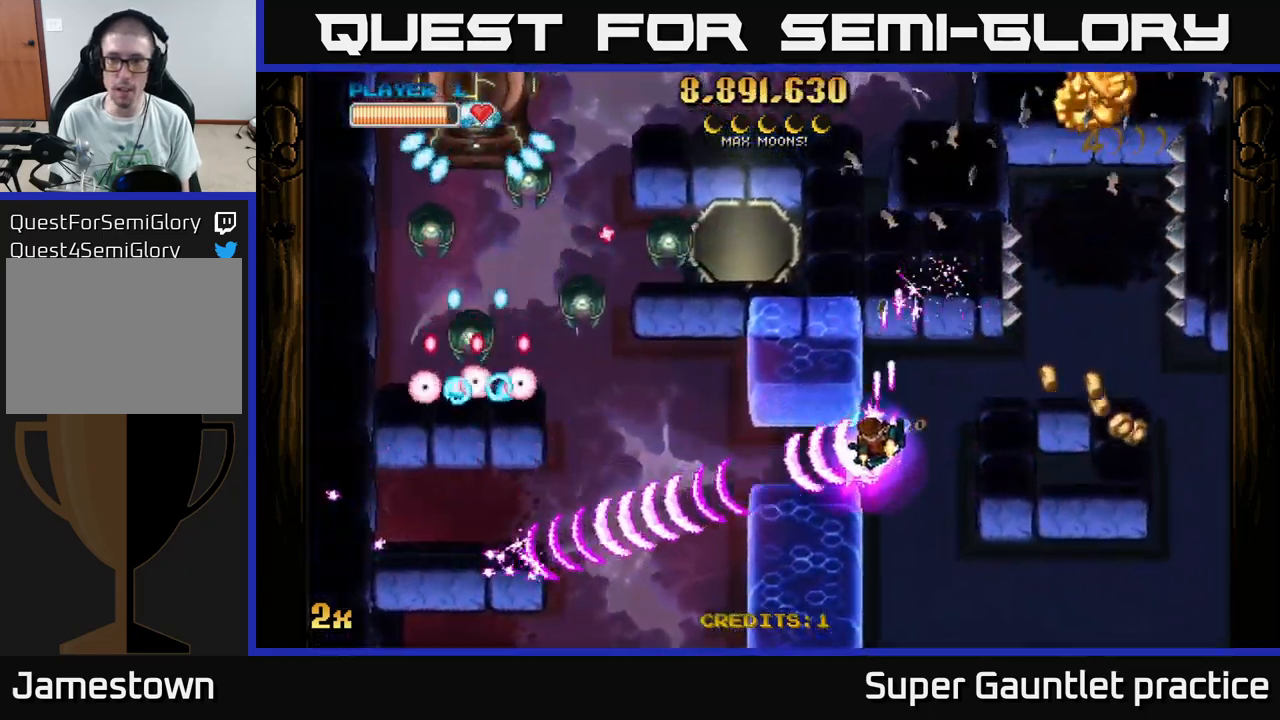
{"buttons": ["A"], "left_stick": "right", "events": [[100, "X", "down"], [100, "left_stick", "left"], [217, "X", "up"], [350, "left_stick", "down"], [417, "left_stick", "right"]]}
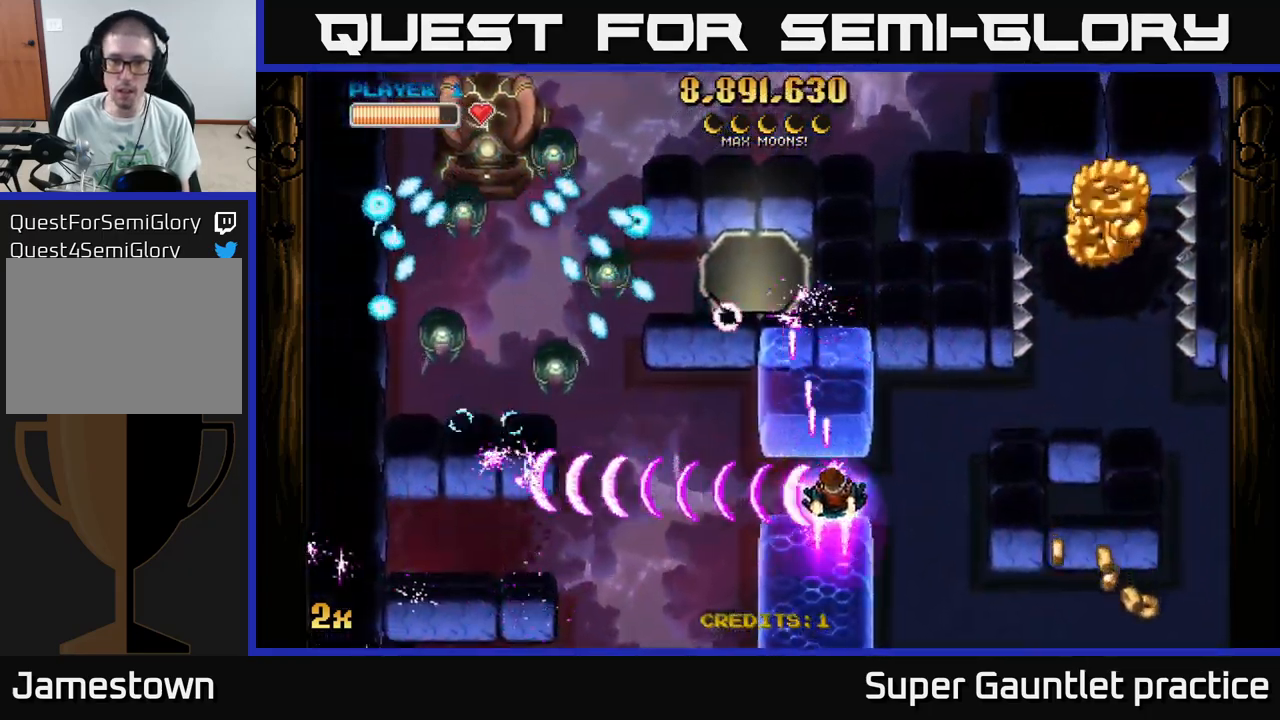
{"buttons": ["A"], "left_stick": "right", "events": [[200, "left_stick", "up-right"], [500, "left_stick", "right"]]}